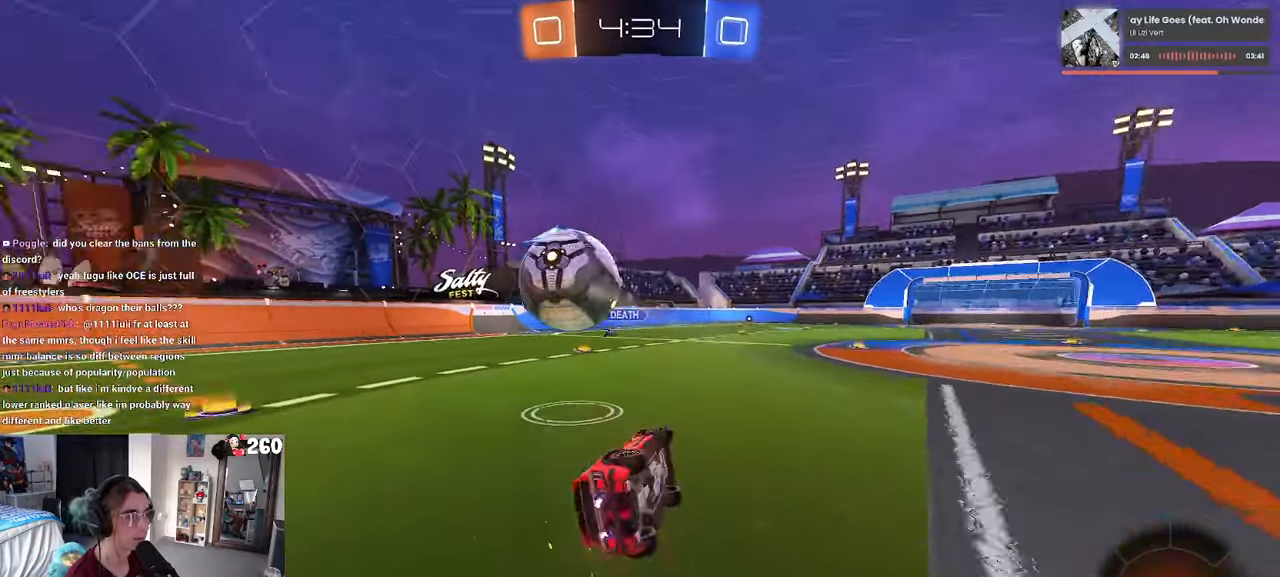
Gameplay with a controller (PlayStation layout); each line is a JSON object with the inputs held at the frame after it. "events" lists button and stick changes between this image and that frame as [ms after this image, input, new state], when the widget could be followed in between. Not read: R2.
{"buttons": ["SQUARE"], "left_stick": "down-left", "right_stick": "center", "events": [[184, "R1", "up"], [267, "left_stick", "down-left"], [284, "SQUARE", "down"]]}
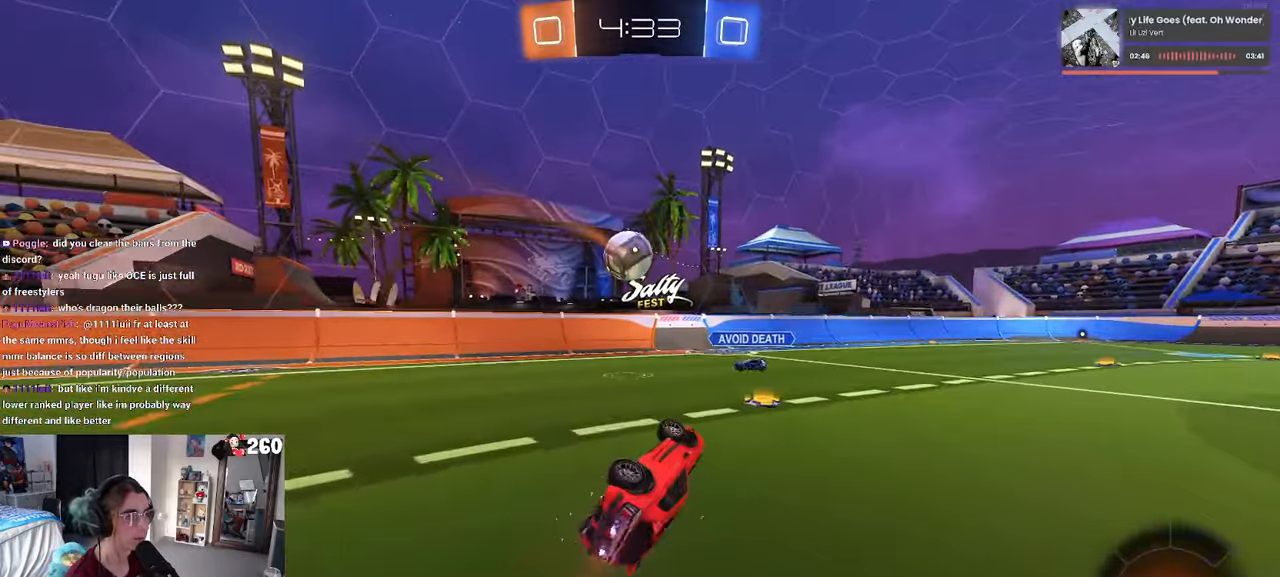
{"buttons": [], "left_stick": "center", "right_stick": "center", "events": [[84, "SQUARE", "up"], [117, "left_stick", "center"], [167, "left_stick", "right"], [500, "left_stick", "center"]]}
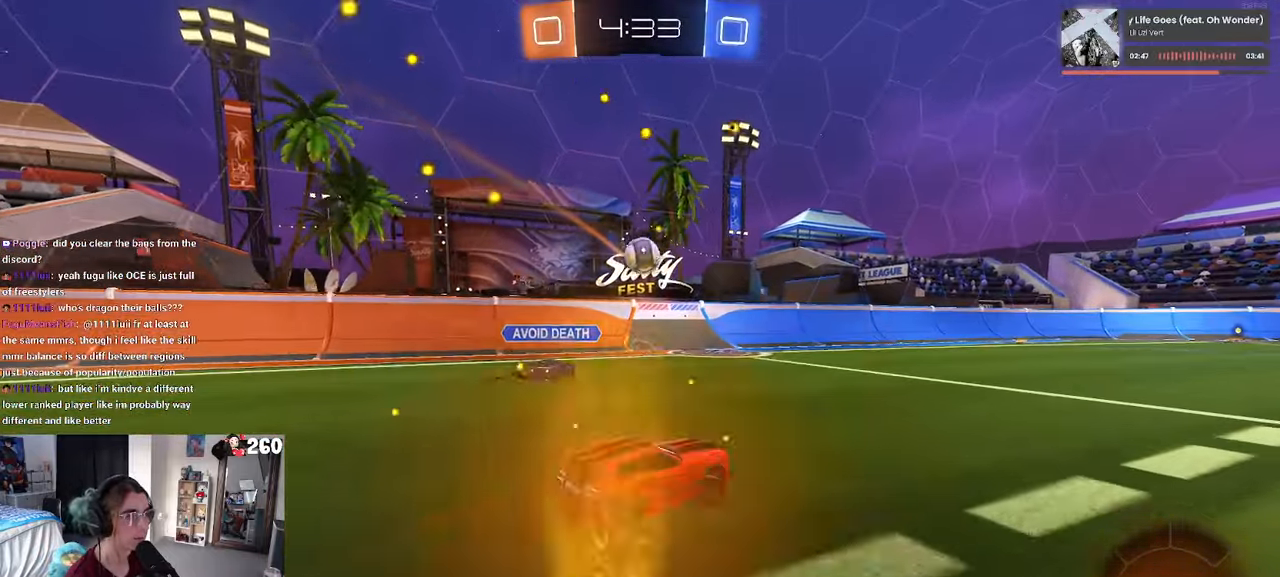
{"buttons": [], "left_stick": "center", "right_stick": "center", "events": [[67, "left_stick", "right"], [350, "left_stick", "center"]]}
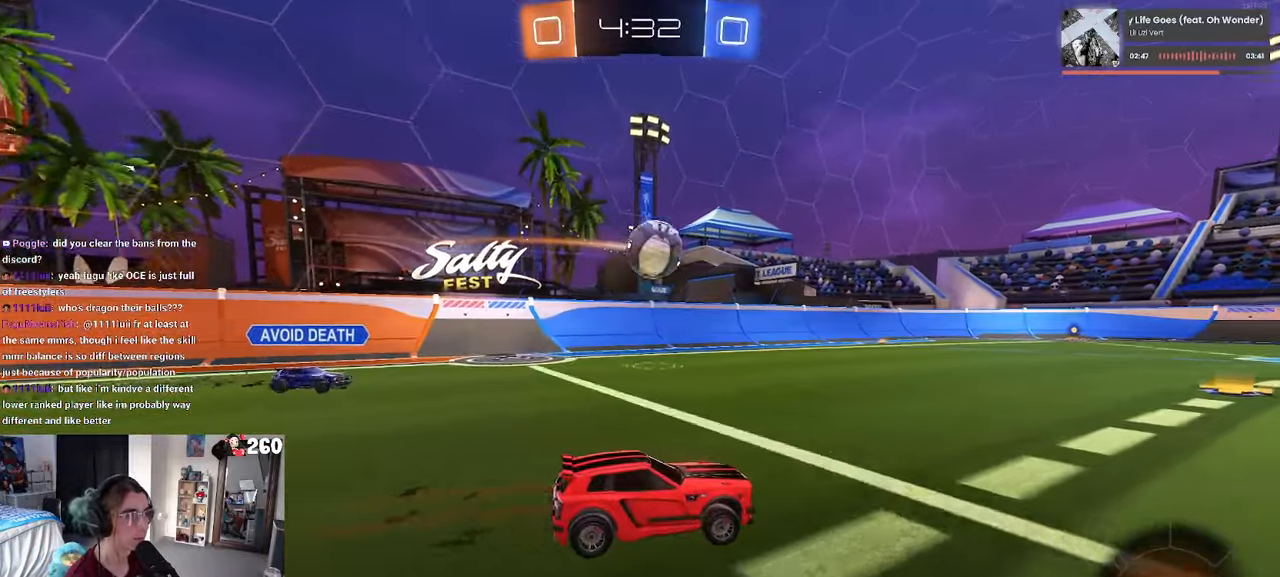
{"buttons": ["CROSS"], "left_stick": "down", "right_stick": "center", "events": [[67, "R1", "down"], [67, "left_stick", "left"], [167, "left_stick", "center"], [284, "R1", "up"], [384, "left_stick", "down-left"], [434, "CROSS", "down"], [467, "left_stick", "down"]]}
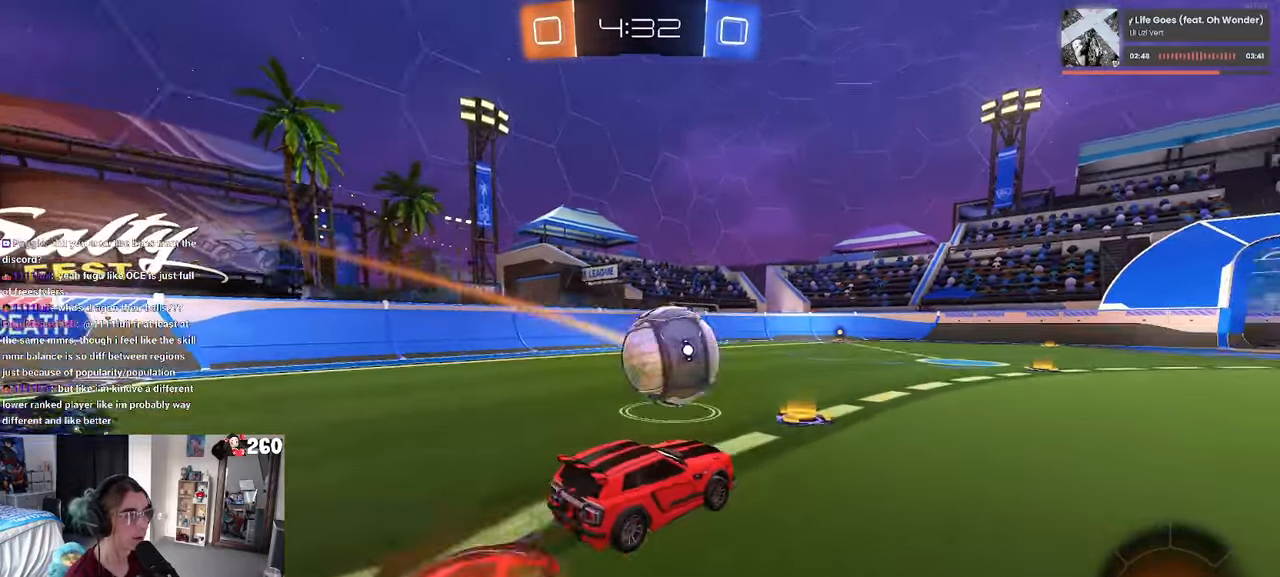
{"buttons": [], "left_stick": "down", "right_stick": "center", "events": [[50, "CROSS", "up"], [84, "left_stick", "center"], [267, "left_stick", "up-right"], [300, "CROSS", "down"], [367, "CROSS", "up"], [384, "left_stick", "down"]]}
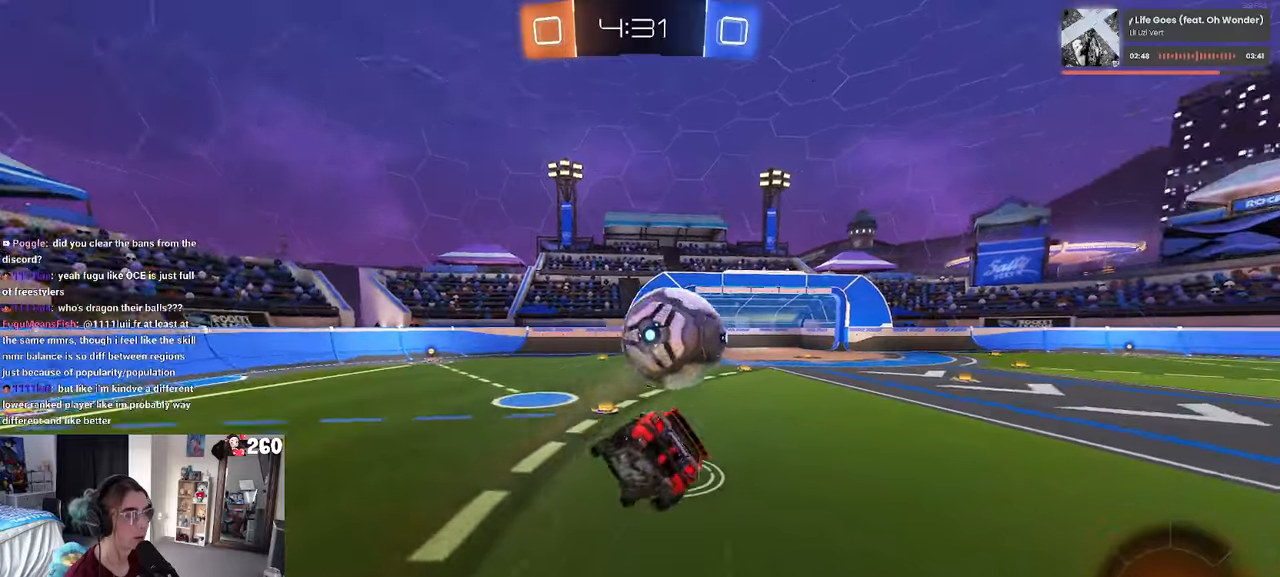
{"buttons": ["SQUARE"], "left_stick": "down-right", "right_stick": "center", "events": [[133, "SQUARE", "down"], [133, "left_stick", "down-right"]]}
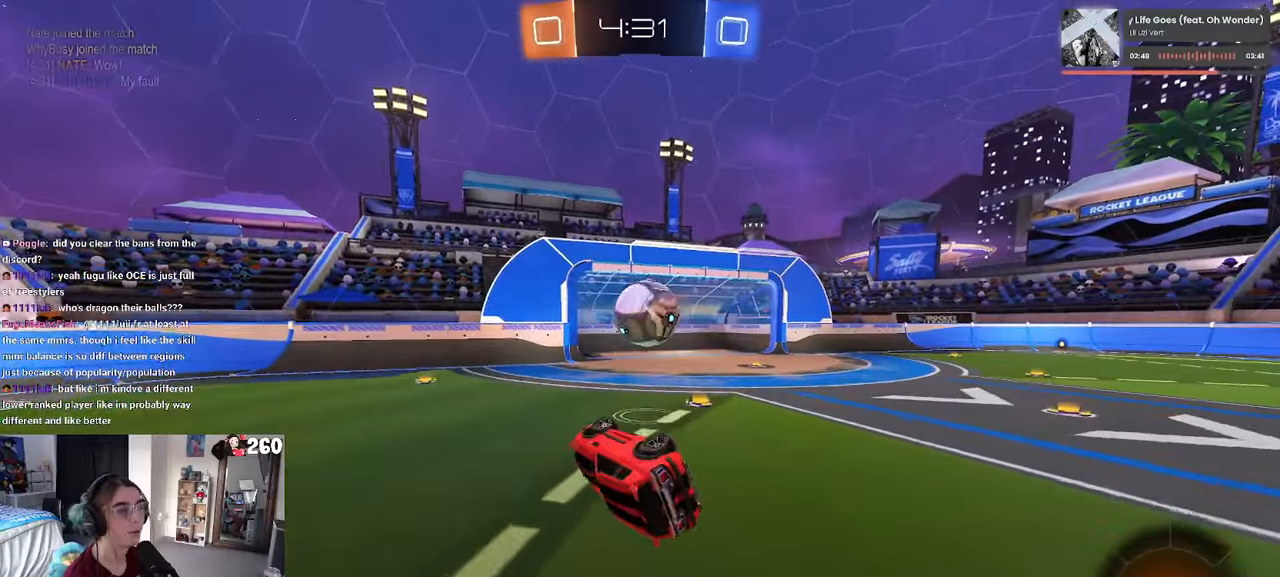
{"buttons": [], "left_stick": "left", "right_stick": "center", "events": [[250, "SQUARE", "up"], [400, "left_stick", "right"], [500, "left_stick", "left"]]}
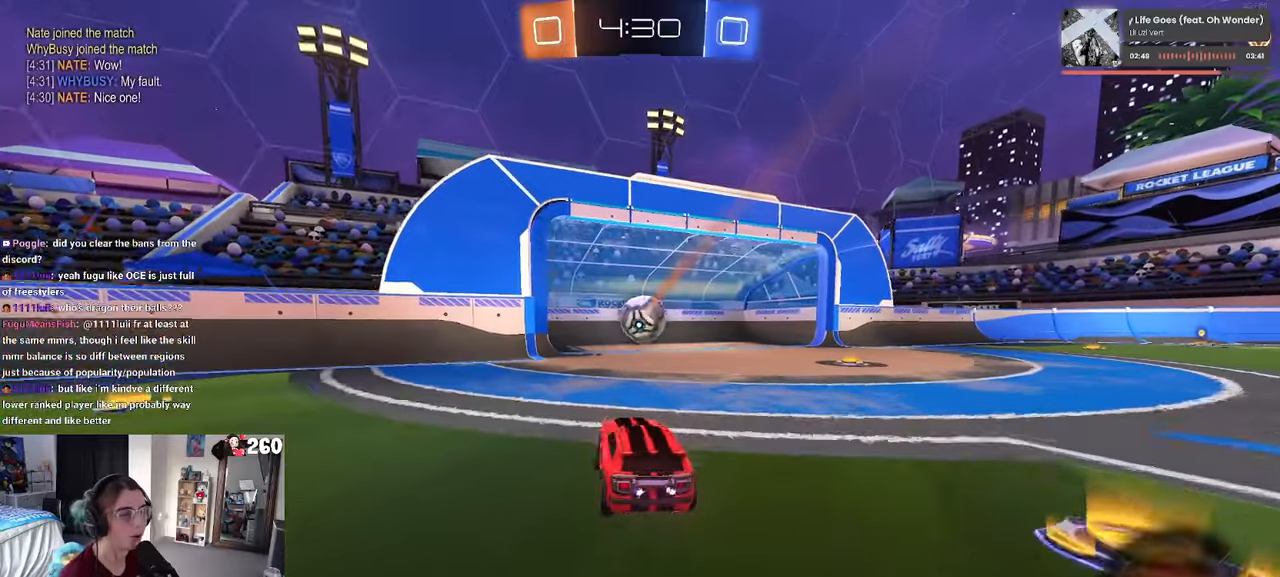
{"buttons": [], "left_stick": "center", "right_stick": "center", "events": [[16, "left_stick", "center"]]}